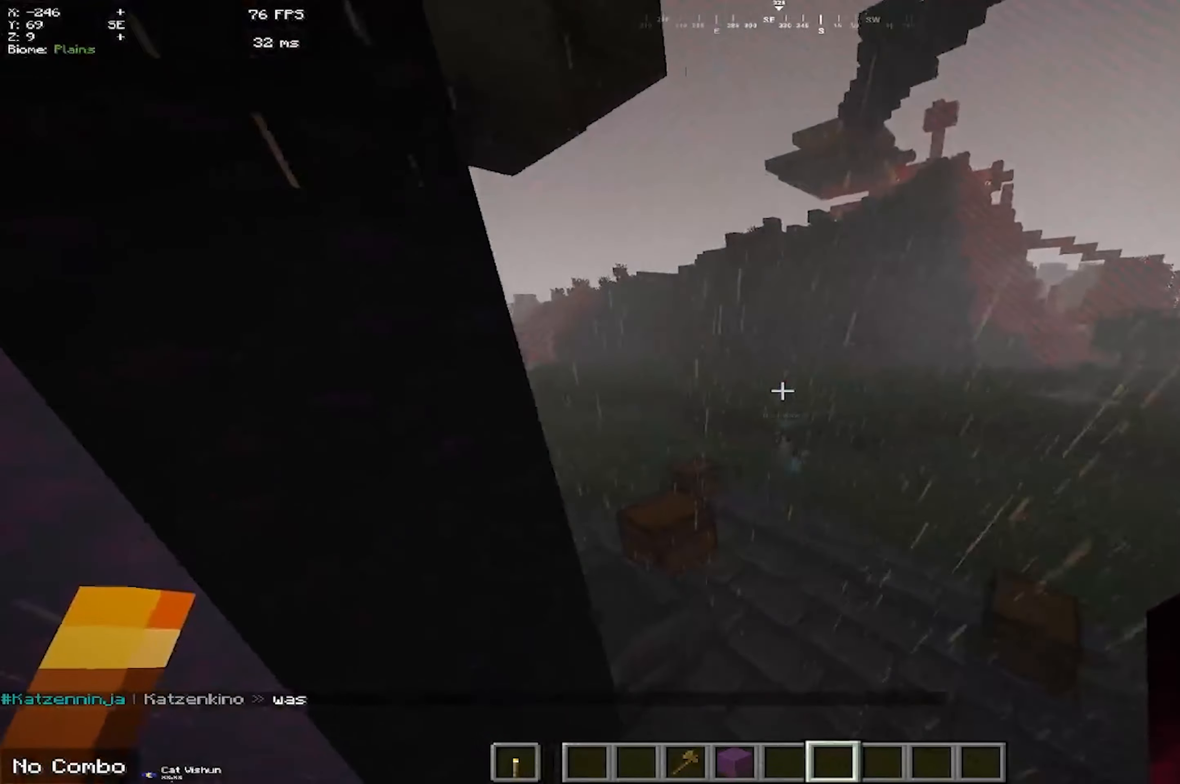
Gameplay with keyboard and mouse; each line is a JSON object with the keys and mouse buttons held at the frame after it. "events" lists presses ("down") and releases ("up") of "a", "d", "s", "space", "w", "mouse_left" and "mouse_right" between this image and that frame as [ms after this image, input, new state], when the widget could be followed in between. "mouse_left", "mouse_right" = the "left", "right" buttons of the "mouse" list. No other keys are recorded. Fast repeated clicks can show as one long hold. Mouse movement is not recorded.
{"keys": ["a", "d"], "mouse": [], "events": [[67, "d", "down"], [400, "a", "down"]]}
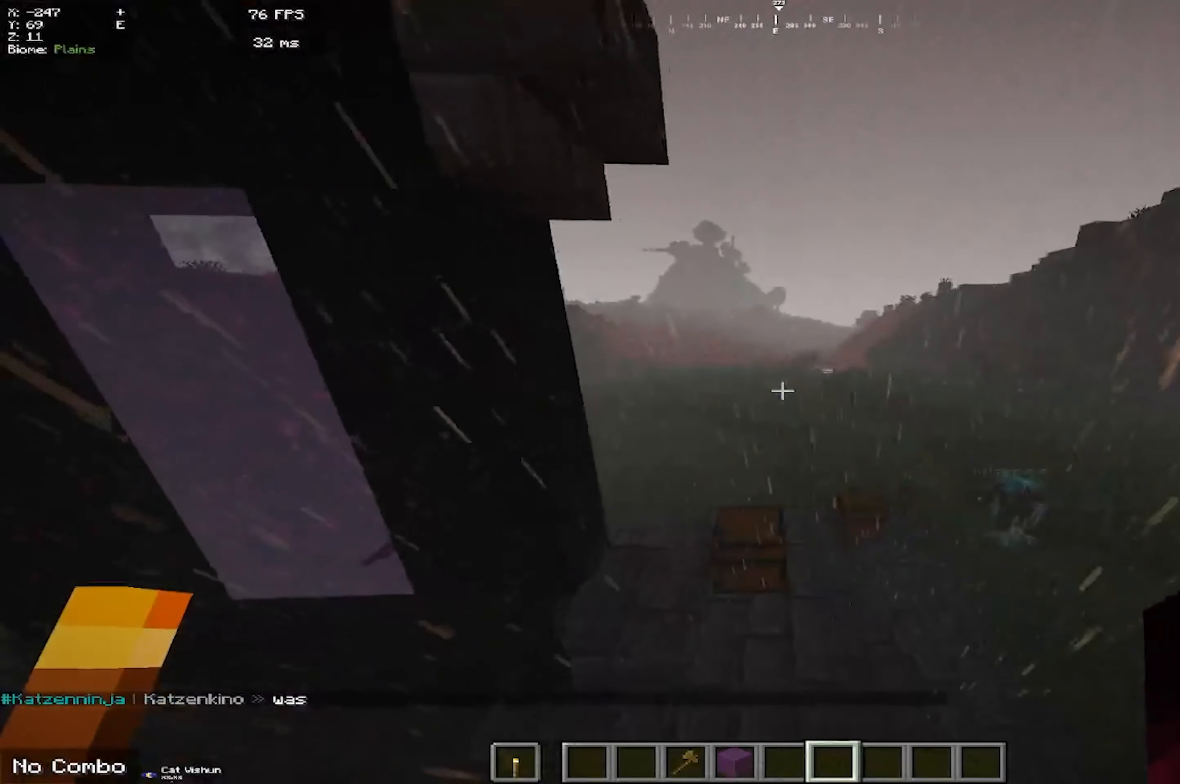
{"keys": ["a"], "mouse": [], "events": [[17, "d", "up"]]}
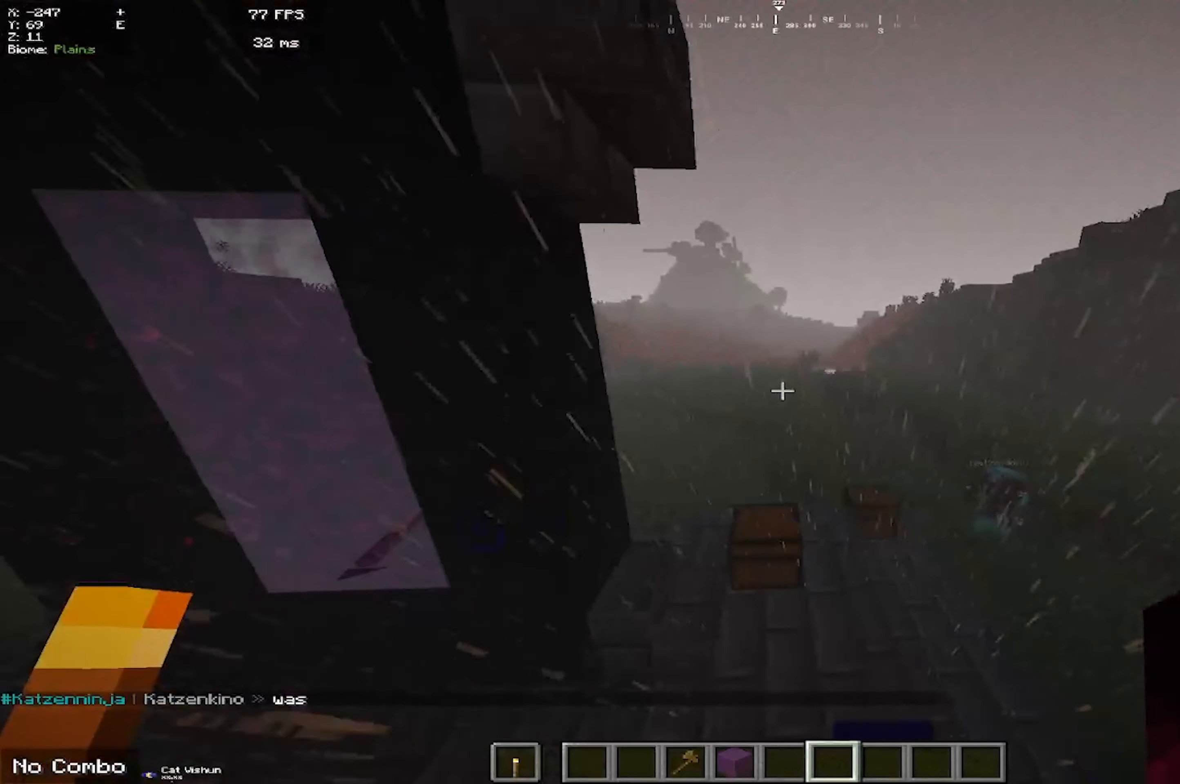
{"keys": ["d"], "mouse": []}
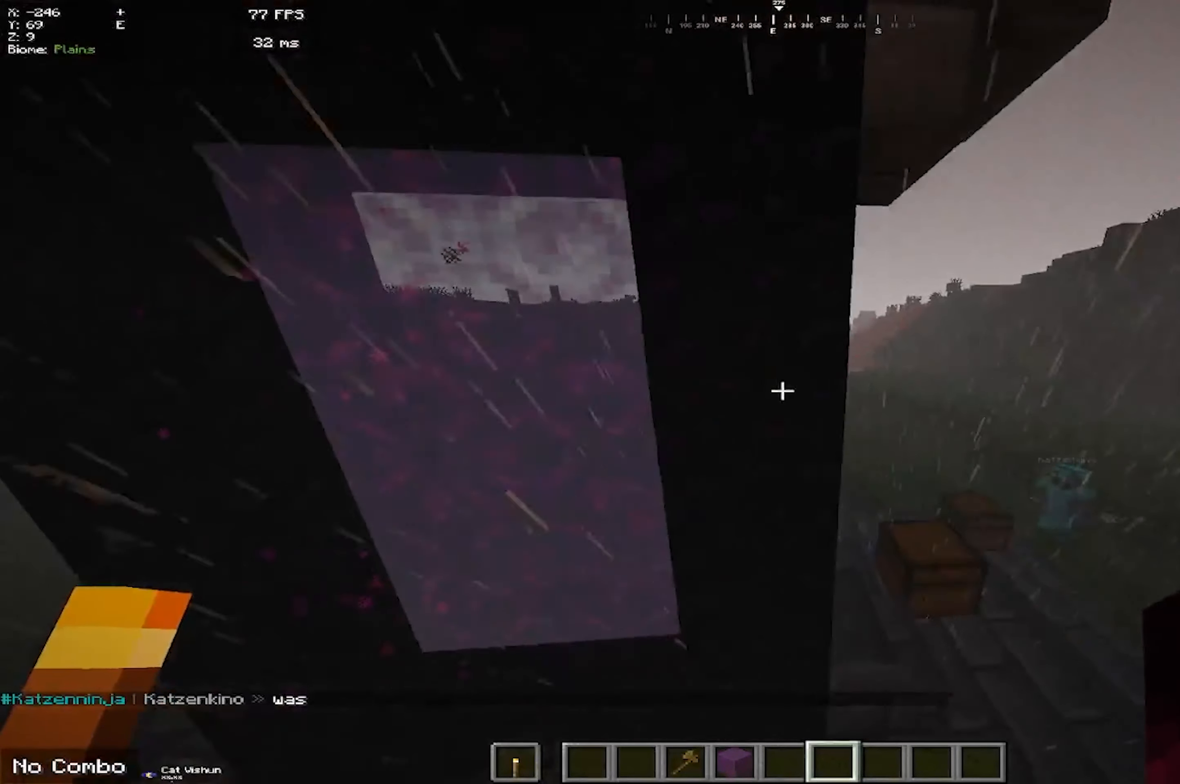
{"keys": ["a", "w"], "mouse": [], "events": [[116, "a", "down"], [283, "d", "up"], [483, "w", "down"]]}
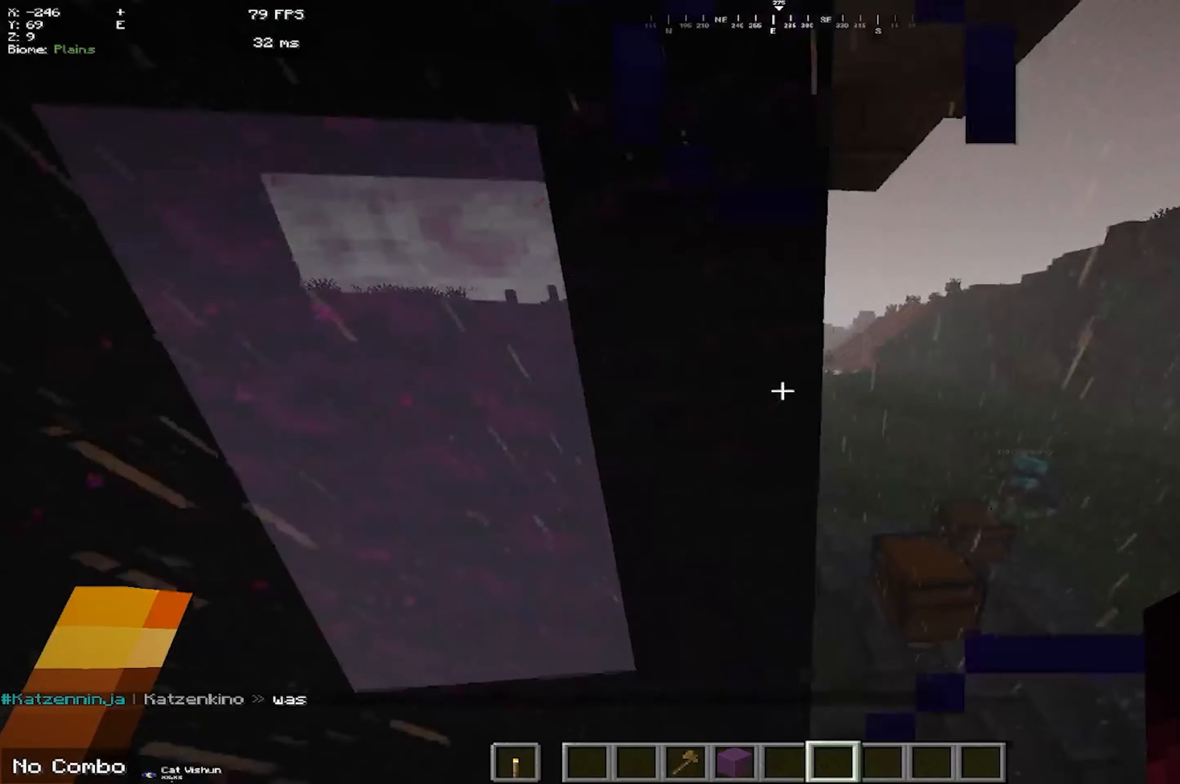
{"keys": ["a"], "mouse": [], "events": [[100, "a", "up"], [150, "w", "up"], [183, "d", "down"], [416, "a", "down"], [433, "d", "up"]]}
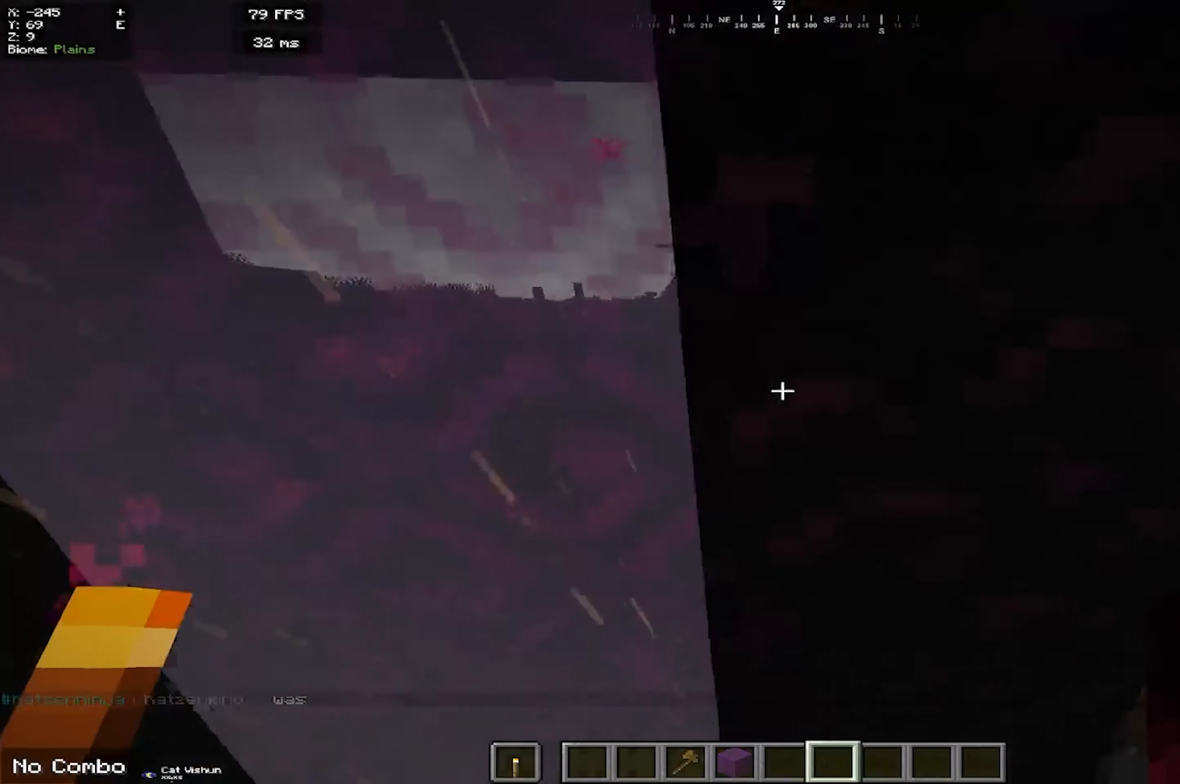
{"keys": ["d"], "mouse": [], "events": [[116, "d", "down"], [133, "a", "up"]]}
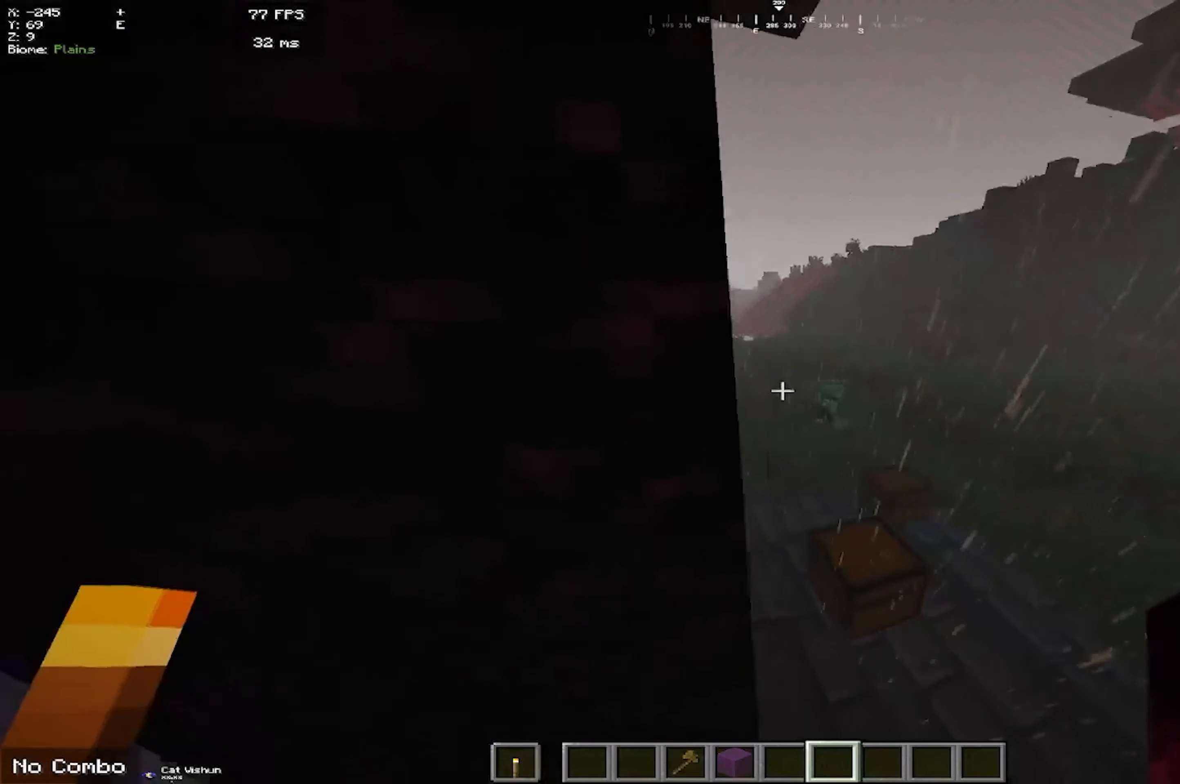
{"keys": ["a", "w"], "mouse": [], "events": [[183, "a", "down"], [266, "w", "down"], [350, "a", "up"], [366, "d", "up"], [400, "a", "down"]]}
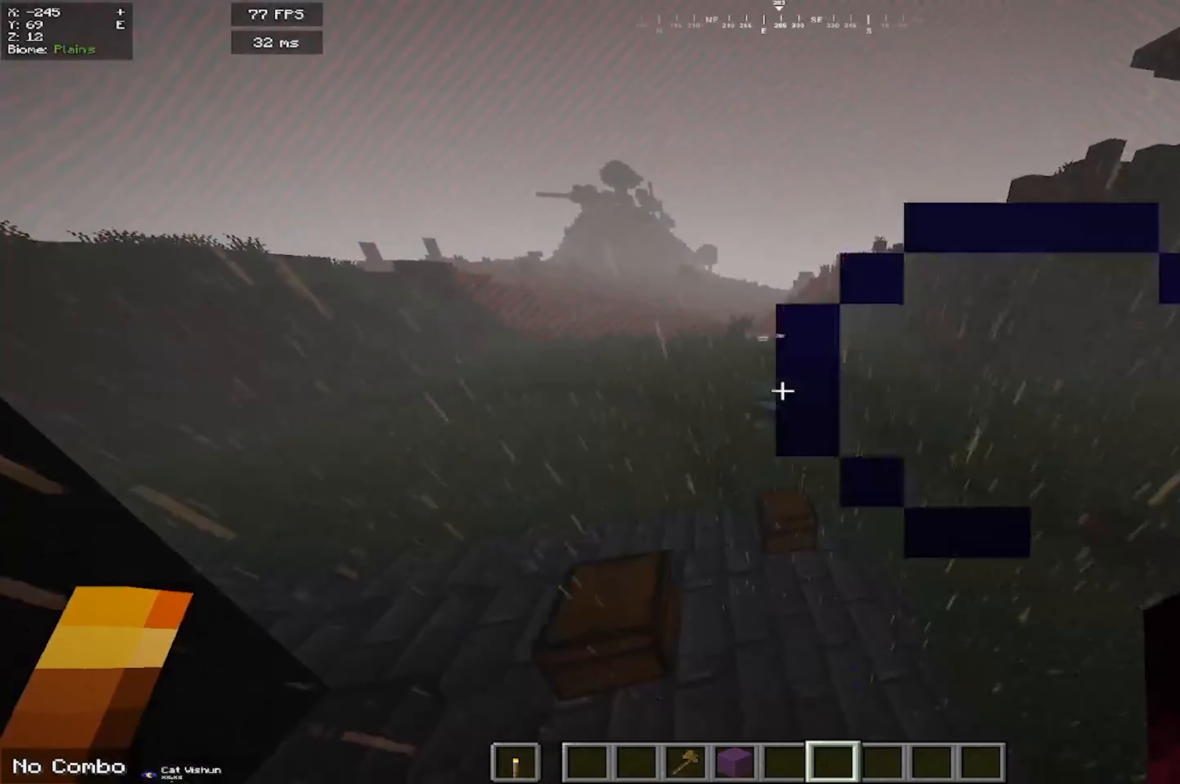
{"keys": ["a"], "mouse": [], "events": [[200, "w", "up"]]}
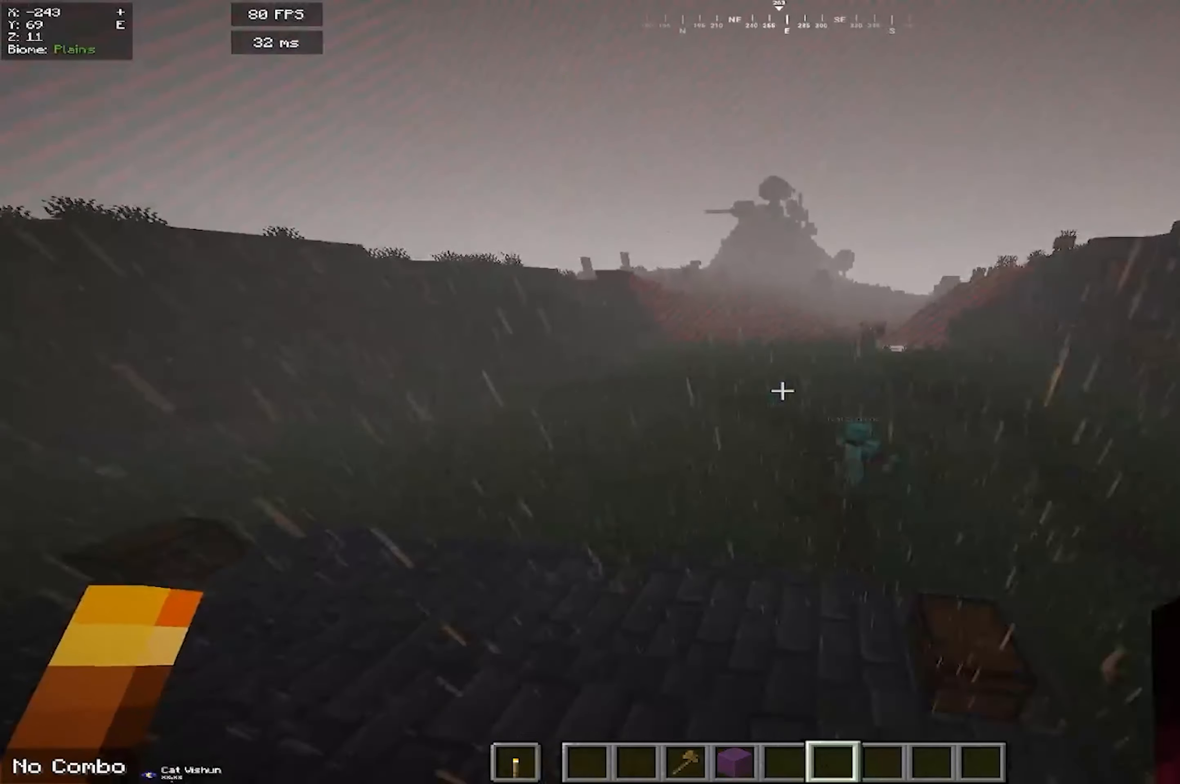
{"keys": [], "mouse": [], "events": [[250, "a", "up"]]}
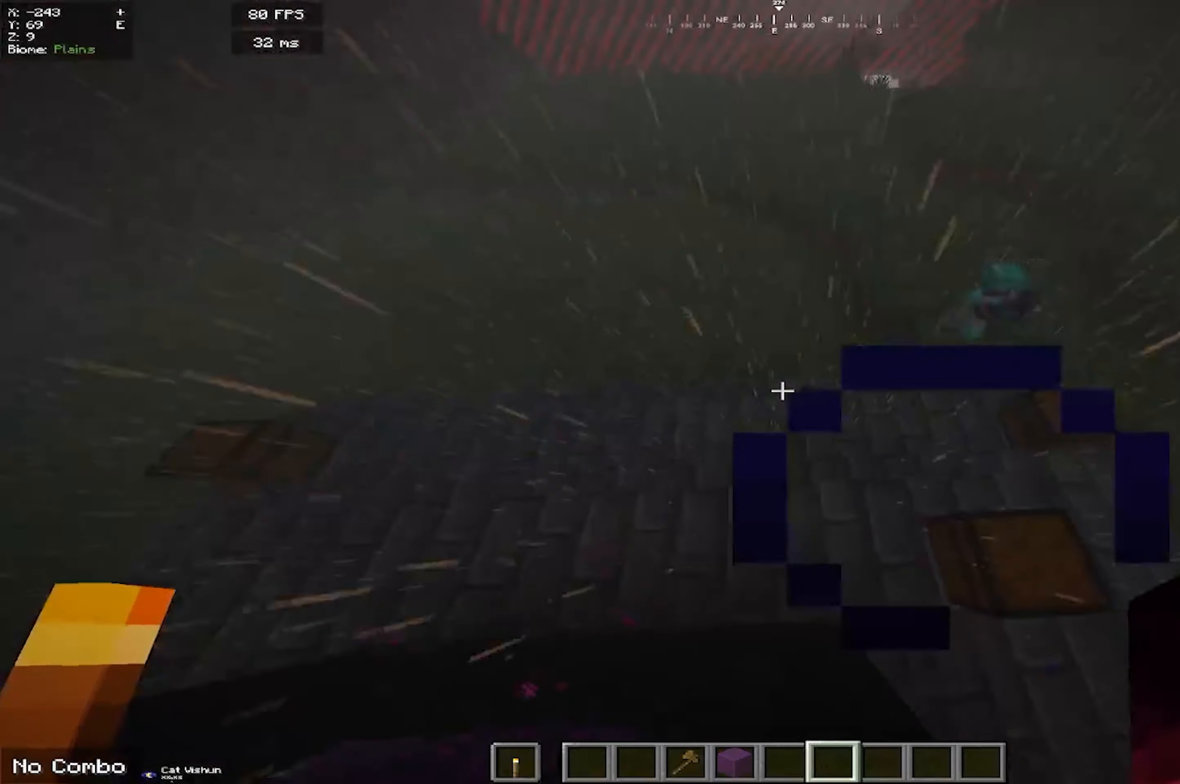
{"keys": [], "mouse": [], "events": [[333, "w", "down"], [500, "w", "up"]]}
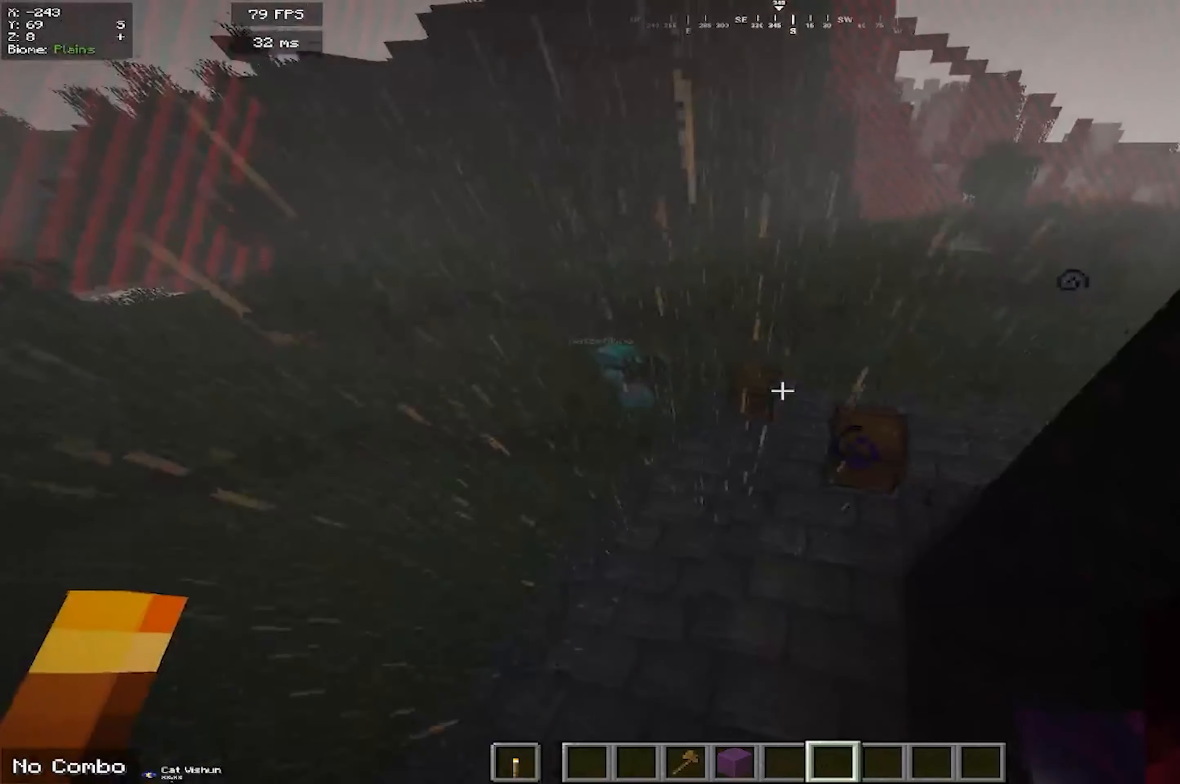
{"keys": ["a", "w"], "mouse": [], "events": [[450, "a", "down"], [500, "w", "down"]]}
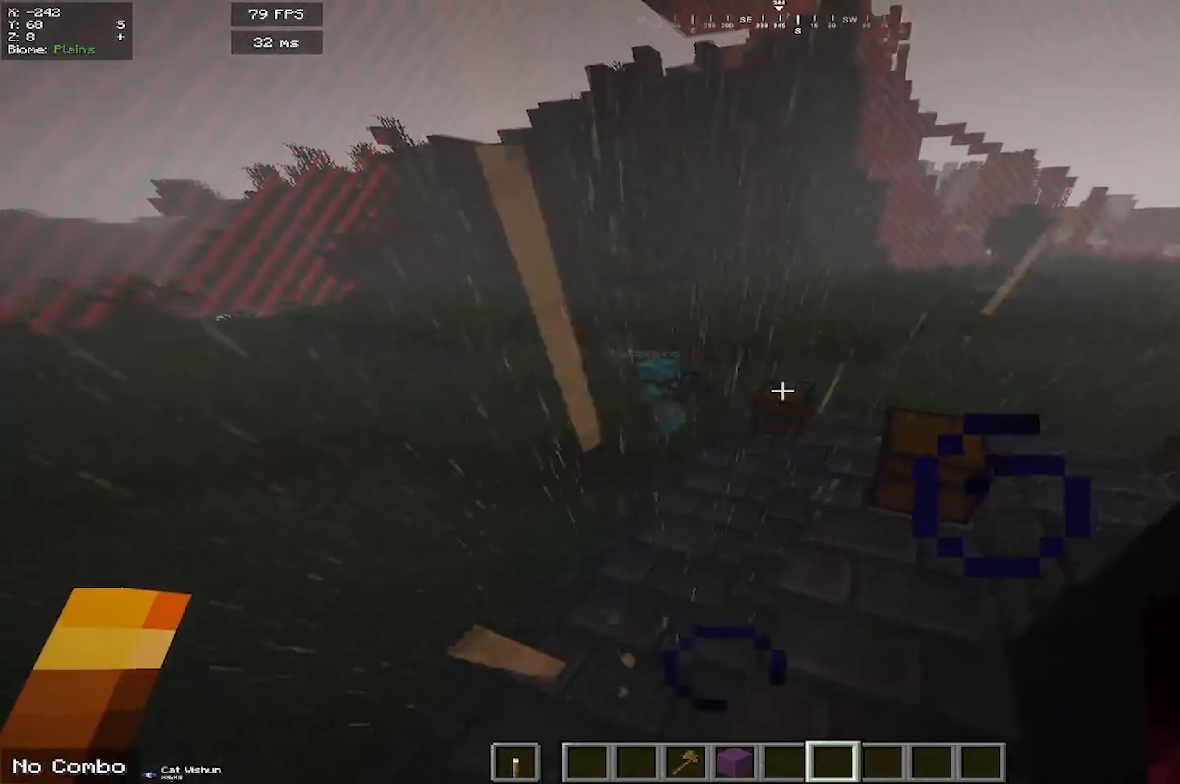
{"keys": ["w"], "mouse": [], "events": [[233, "a", "up"]]}
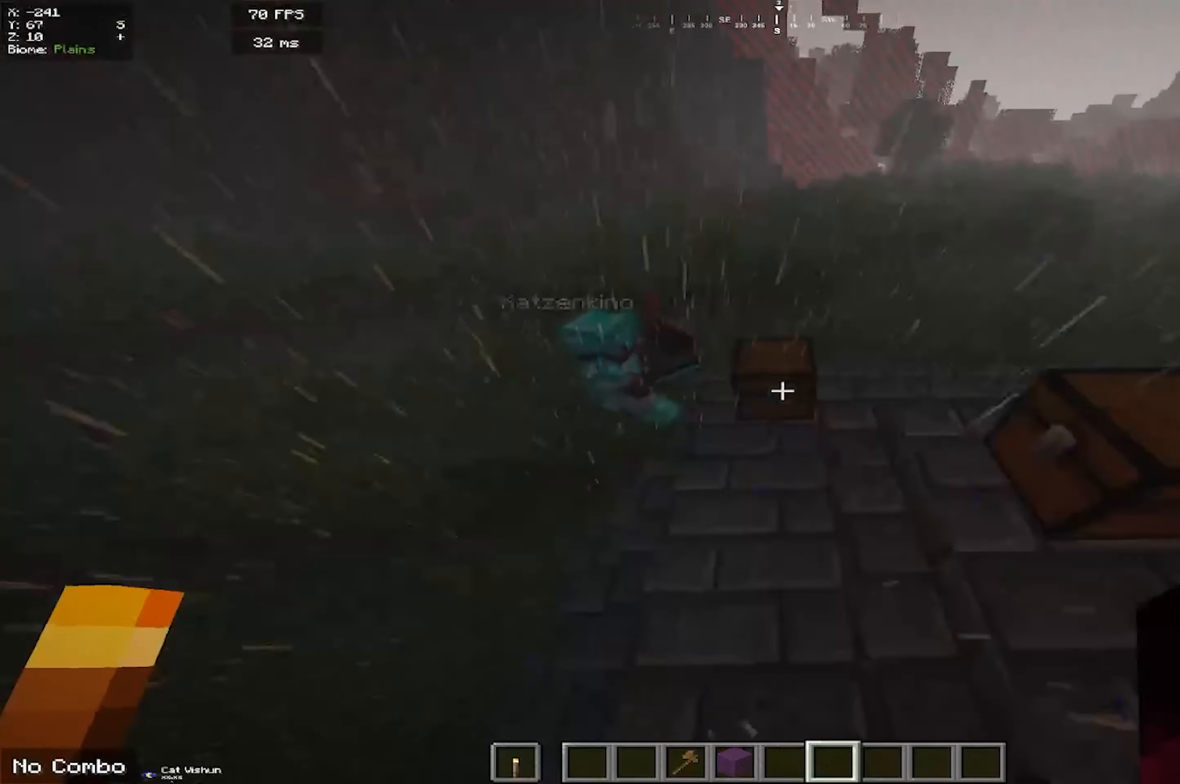
{"keys": [], "mouse": [], "events": [[16, "mouse_right", "down"], [66, "w", "up"], [250, "mouse_right", "up"]]}
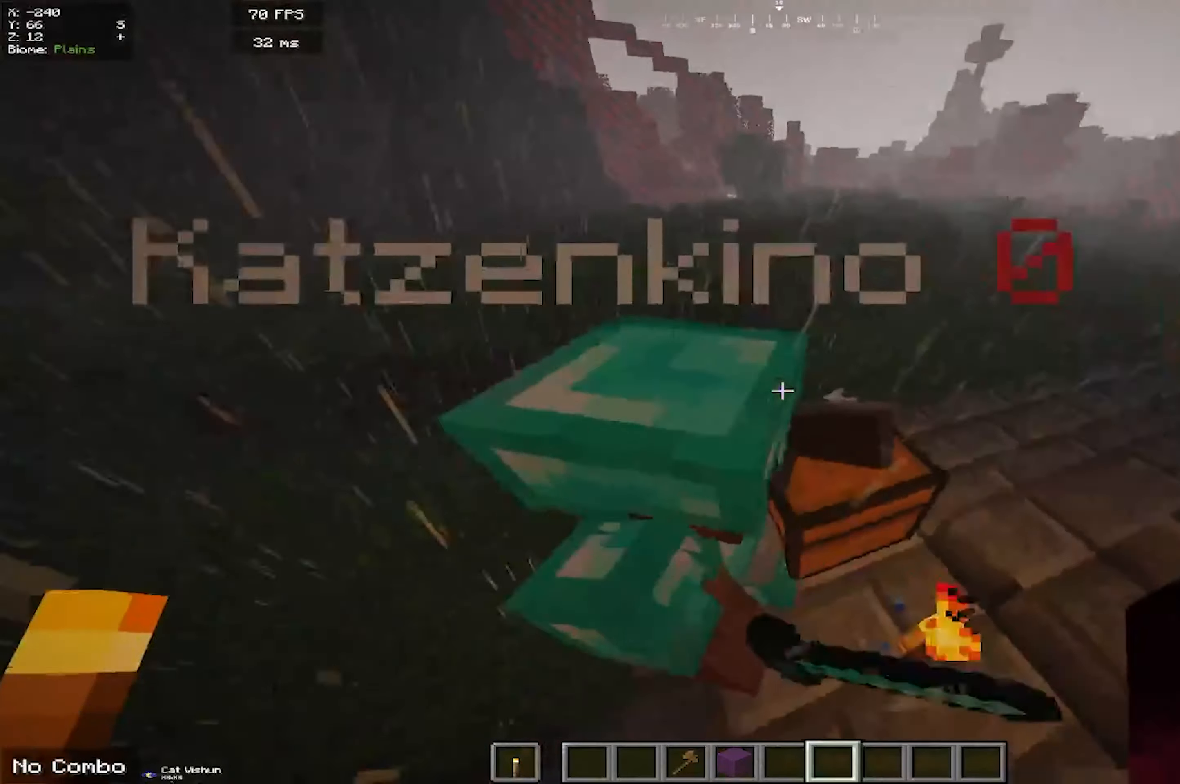
{"keys": [], "mouse": [], "events": [[200, "d", "down"], [467, "d", "up"]]}
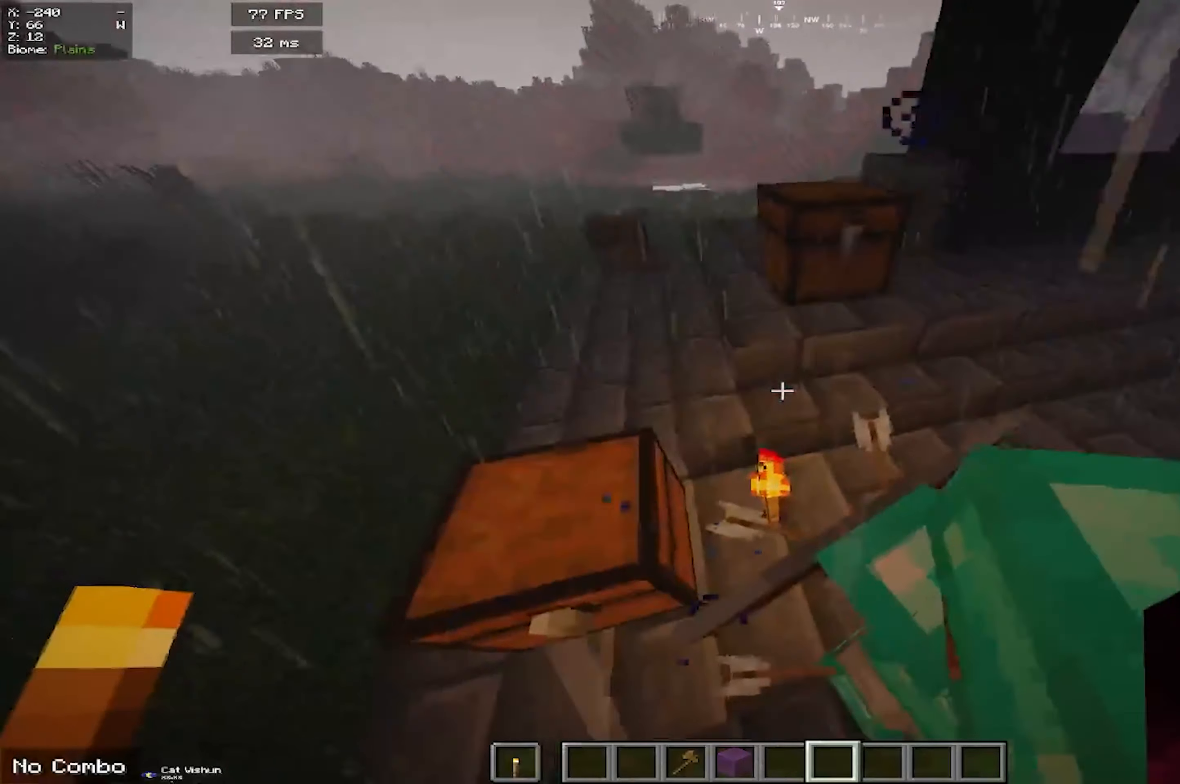
{"keys": [], "mouse": [], "events": []}
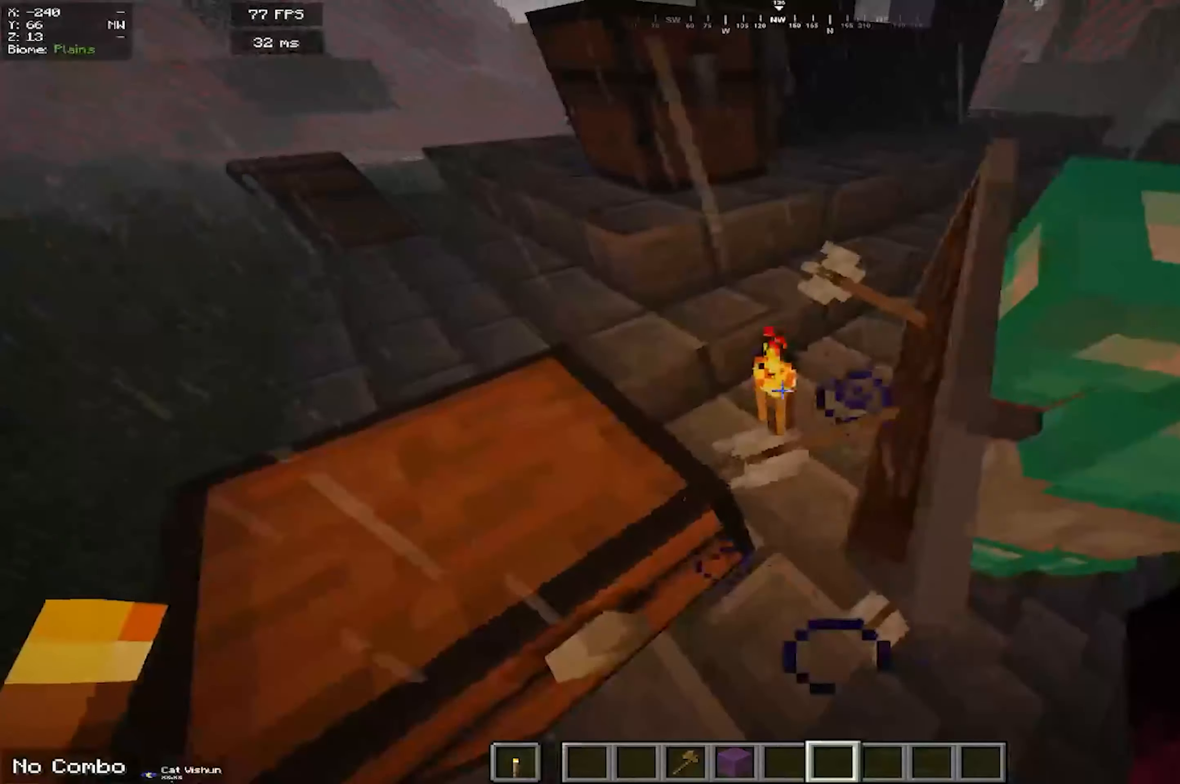
{"keys": ["a", "space"], "mouse": [], "events": [[117, "mouse_left", "down"], [267, "mouse_left", "up"], [333, "a", "down"], [450, "space", "down"]]}
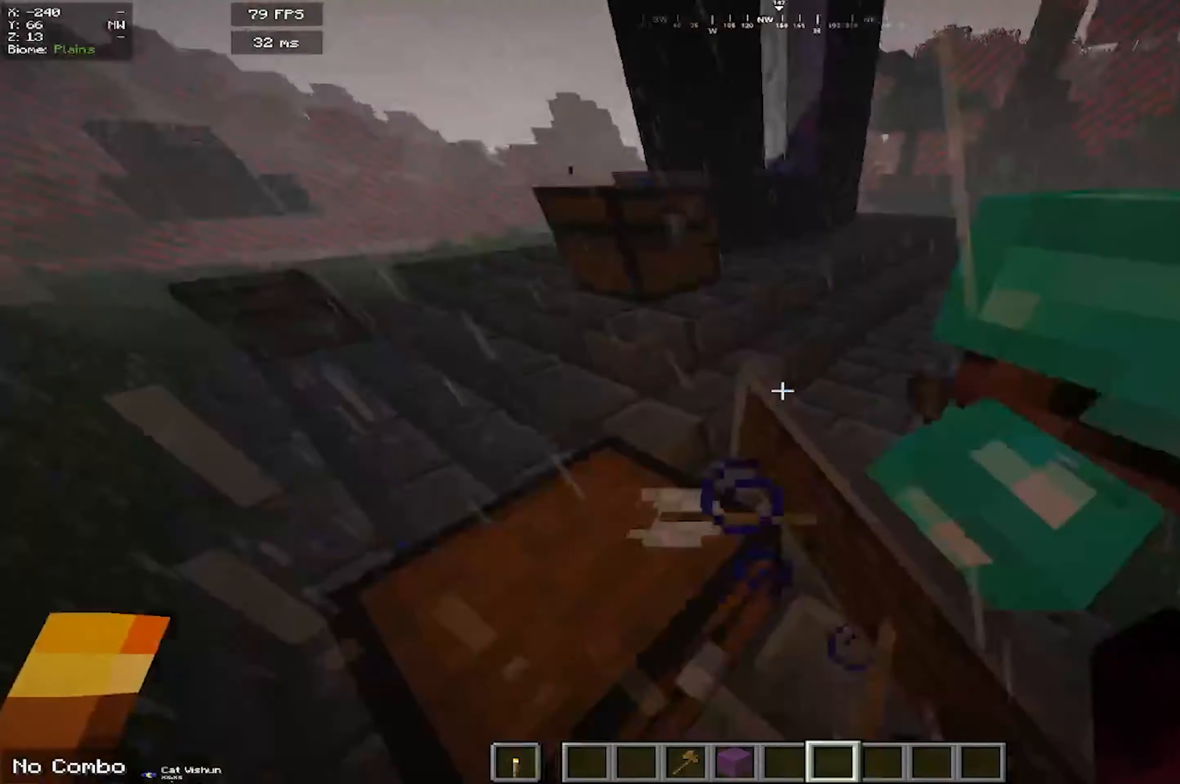
{"keys": [], "mouse": [], "events": [[217, "space", "up"], [217, "w", "down"], [333, "a", "up"], [333, "w", "up"]]}
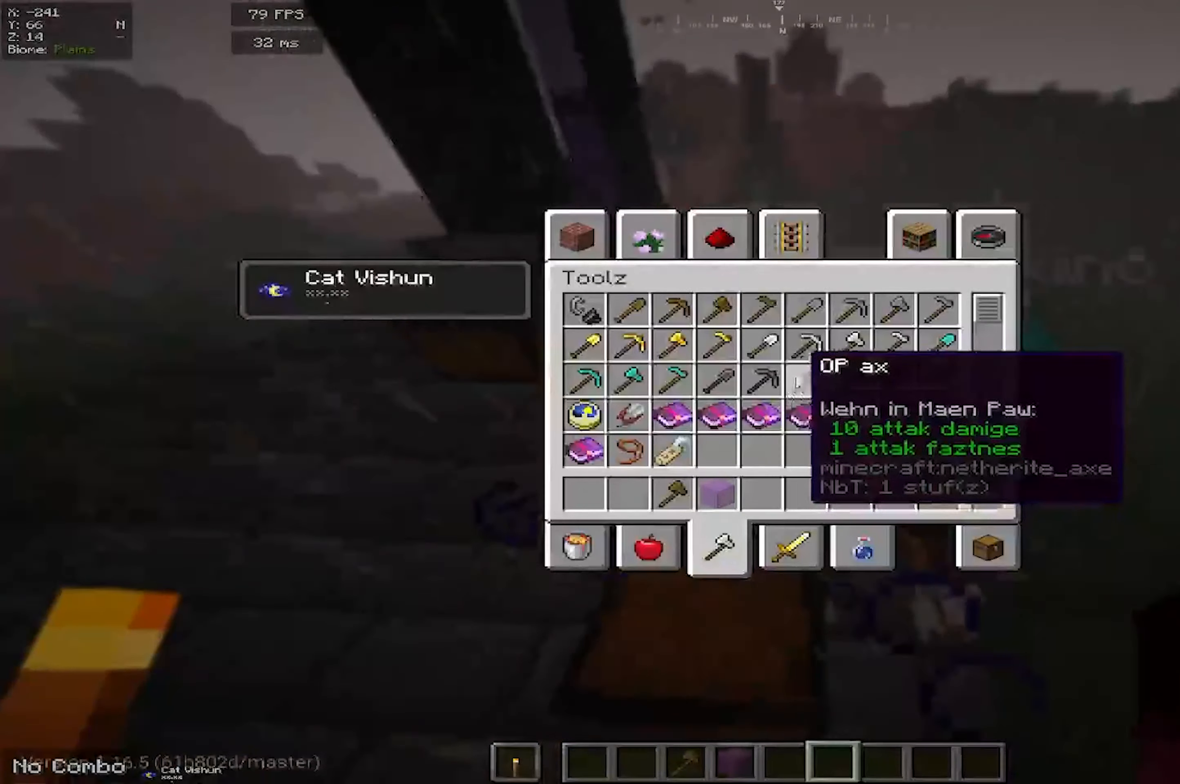
{"keys": ["w"], "mouse": [], "events": [[317, "w", "down"]]}
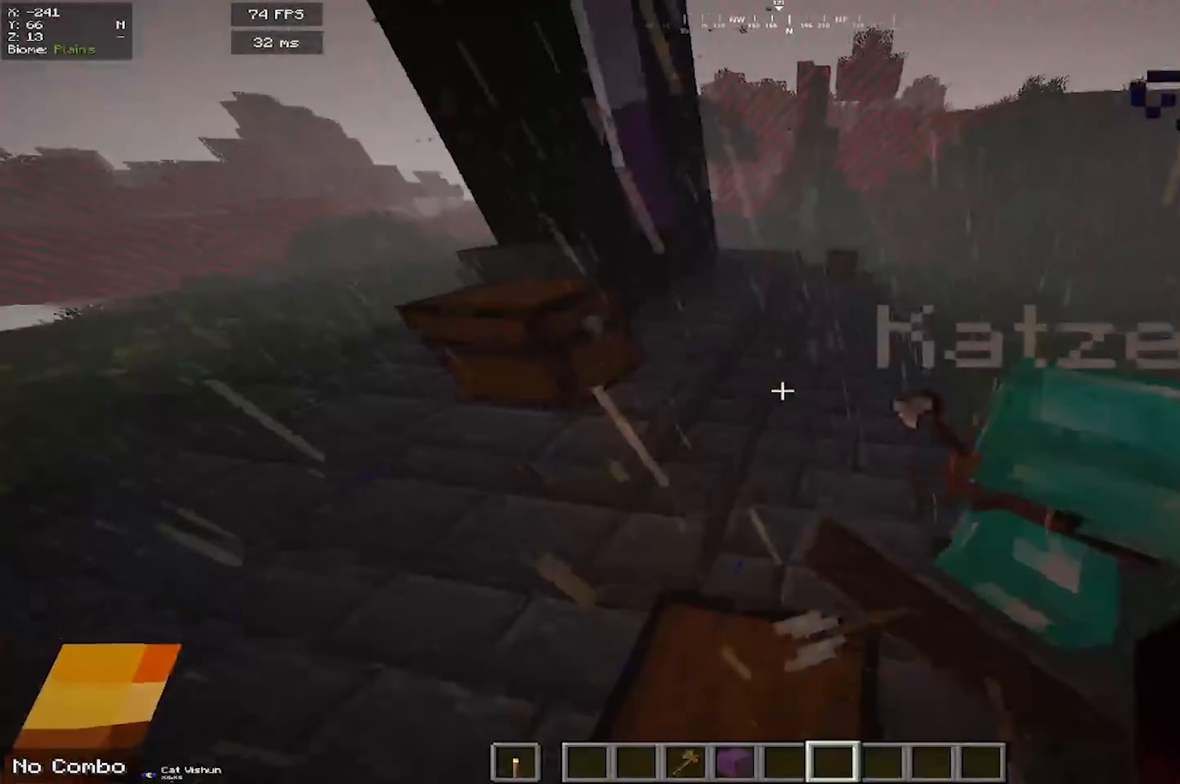
{"keys": ["d", "space", "w"], "mouse": [], "events": [[333, "space", "down"], [500, "d", "down"]]}
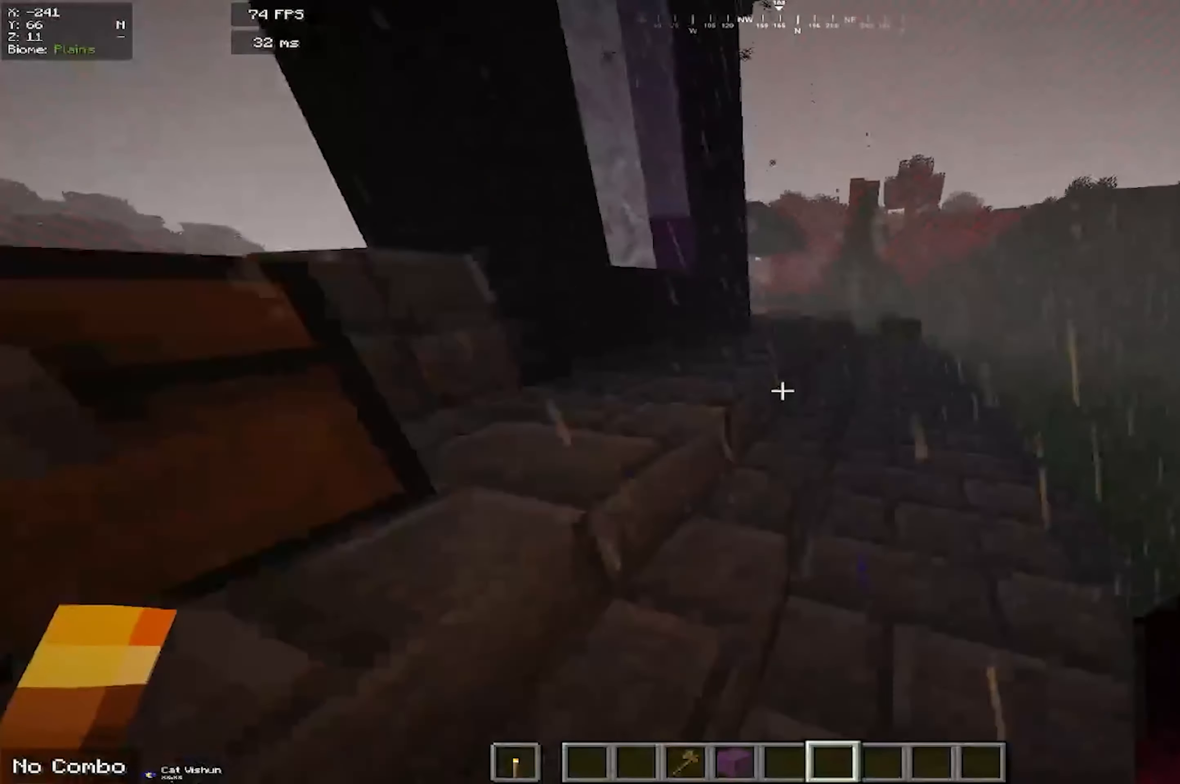
{"keys": ["d", "s"], "mouse": [], "events": [[267, "space", "up"], [283, "w", "up"], [350, "s", "down"]]}
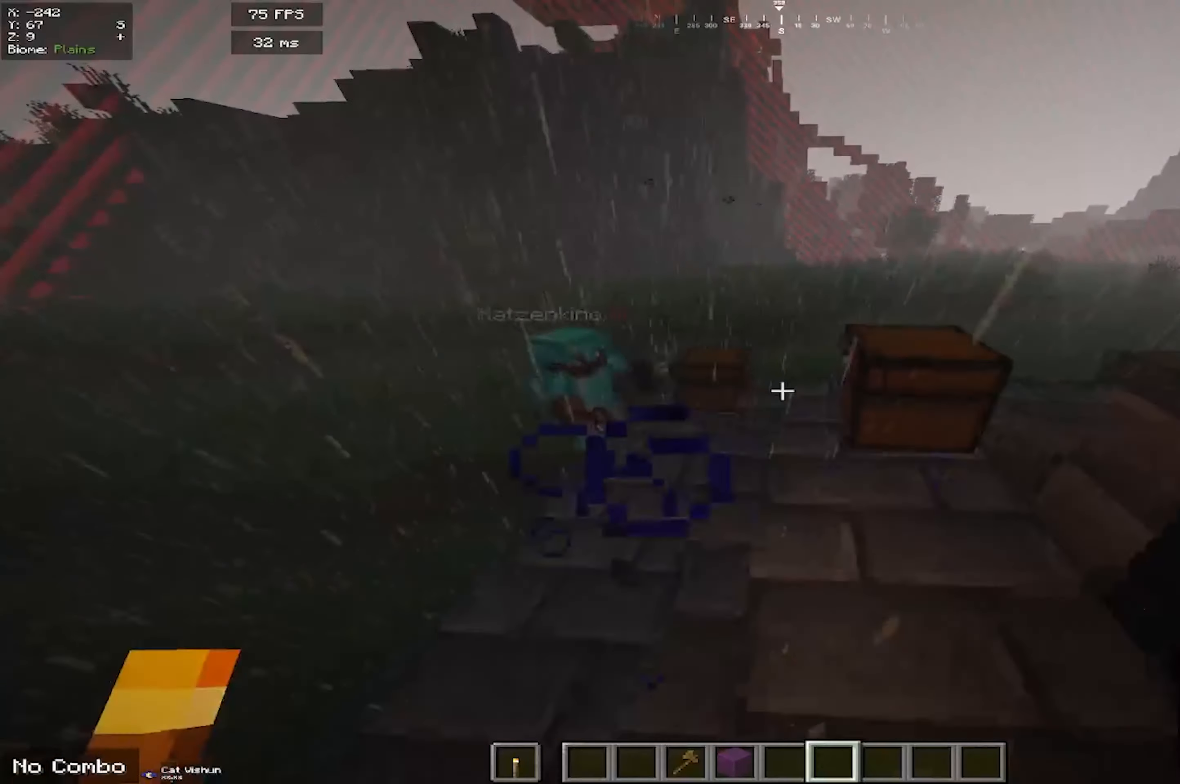
{"keys": ["d", "s"], "mouse": [], "events": []}
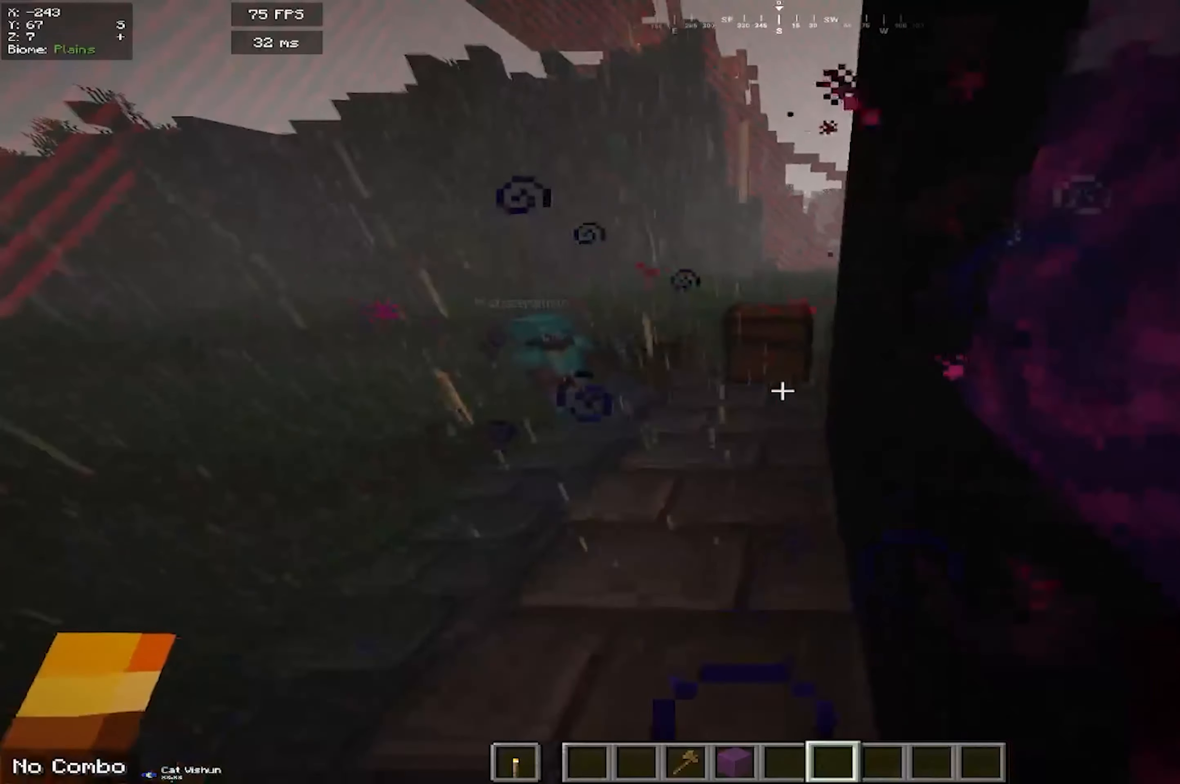
{"keys": ["d", "space", "w"], "mouse": [], "events": [[50, "space", "down"], [133, "s", "up"], [217, "w", "down"]]}
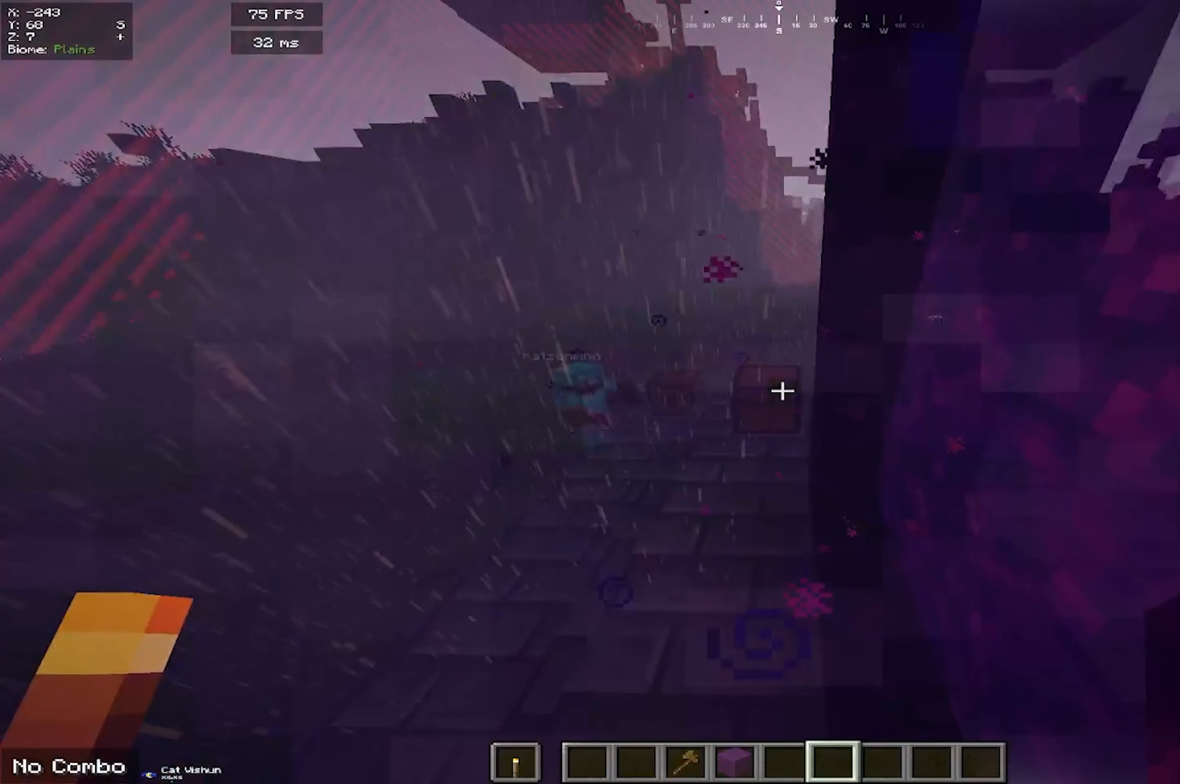
{"keys": ["d", "space", "w"], "mouse": [], "events": []}
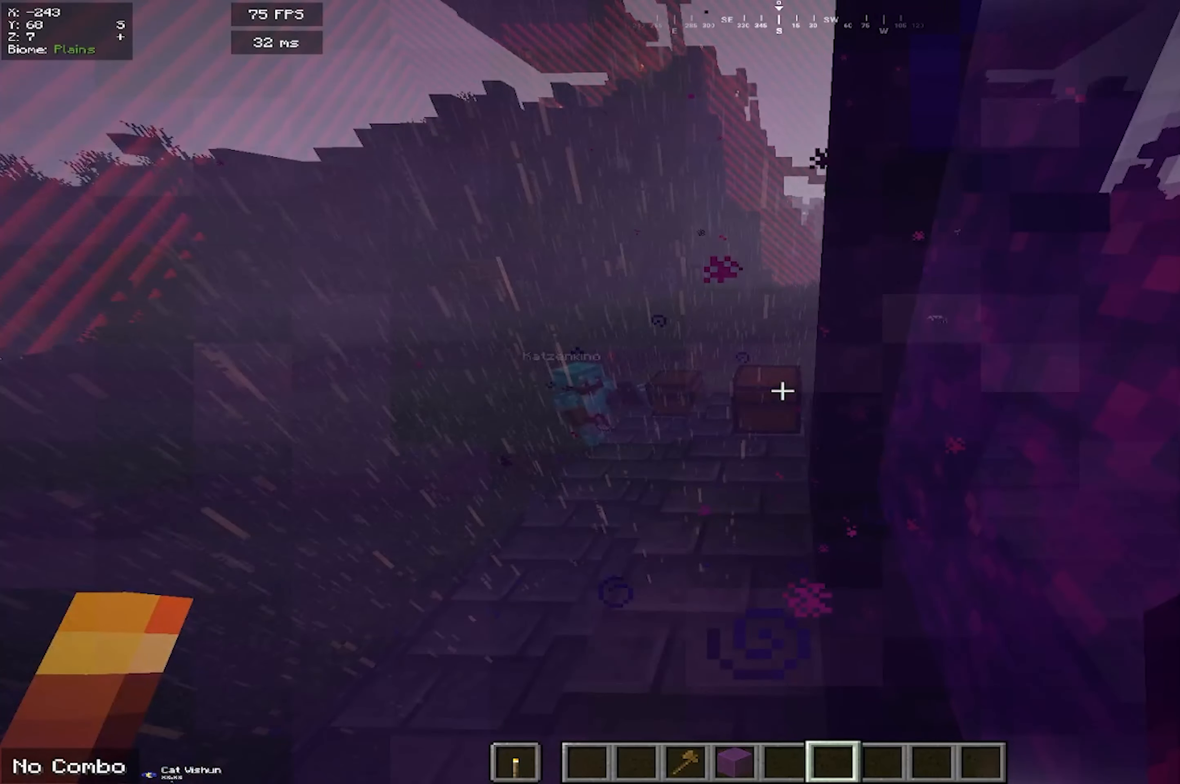
{"keys": ["d"], "mouse": [], "events": [[417, "space", "up"], [467, "w", "up"]]}
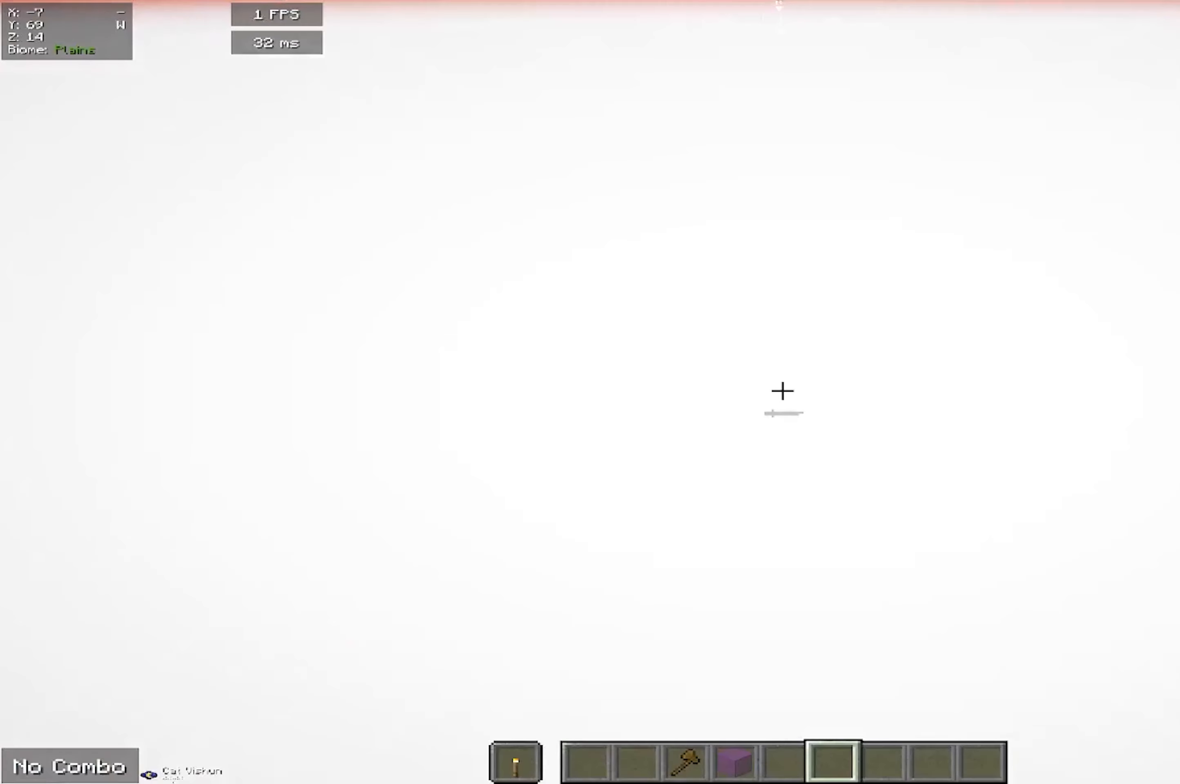
{"keys": ["d", "w"], "mouse": [], "events": [[67, "w", "down"], [100, "d", "up"], [300, "d", "down"]]}
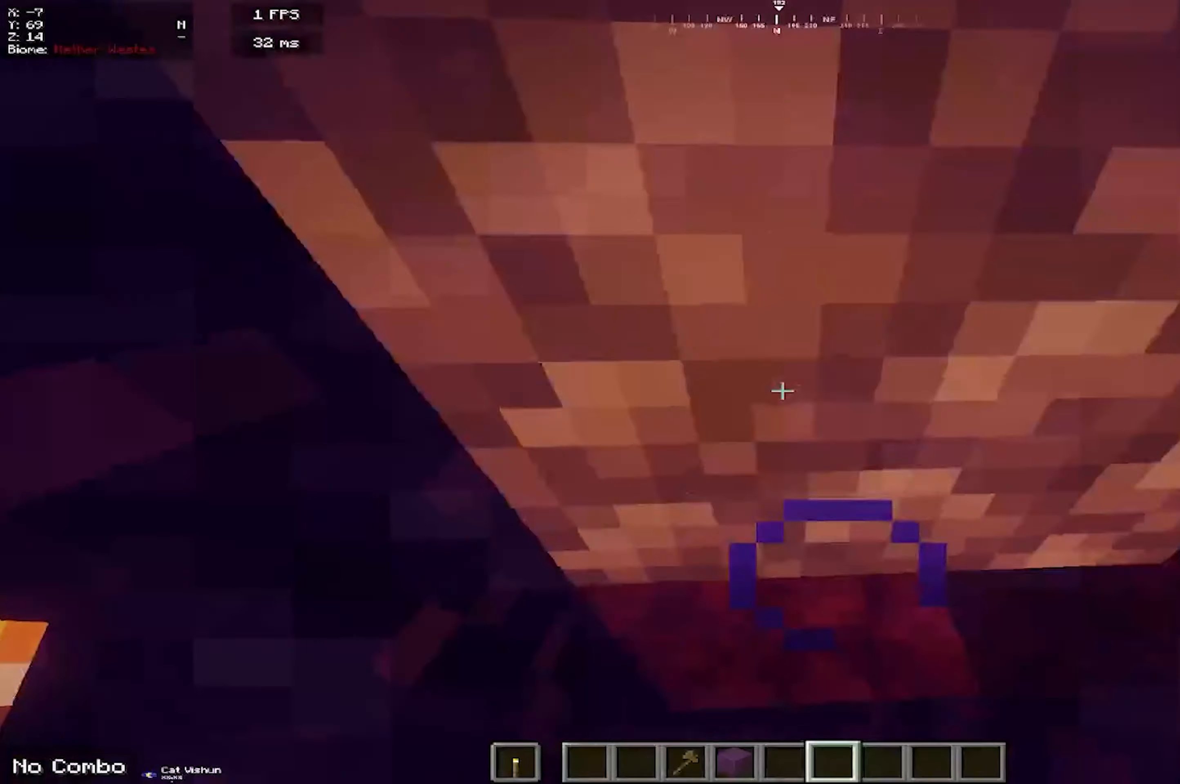
{"keys": ["space"], "mouse": [], "events": [[184, "d", "up"], [184, "space", "down"], [234, "w", "up"], [350, "space", "up"], [384, "space", "down"]]}
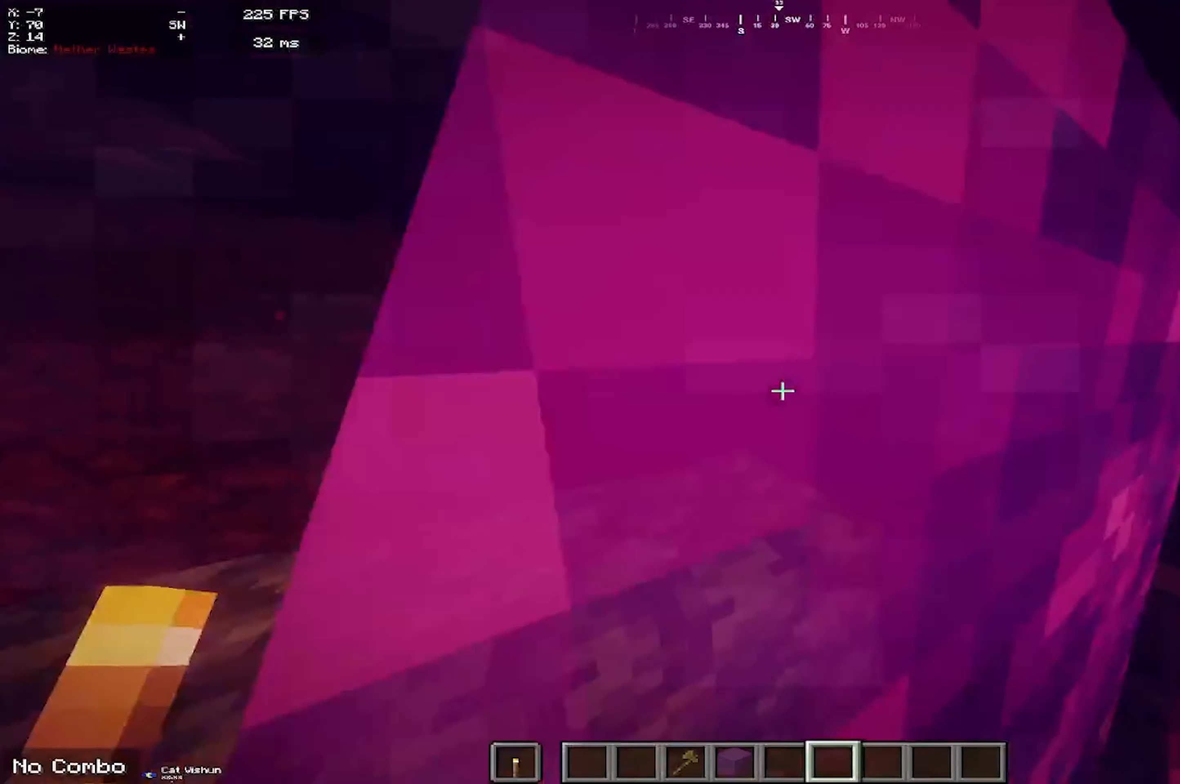
{"keys": ["a", "space", "w"], "mouse": [], "events": [[134, "s", "down"], [167, "a", "down"], [250, "s", "up"], [350, "w", "down"]]}
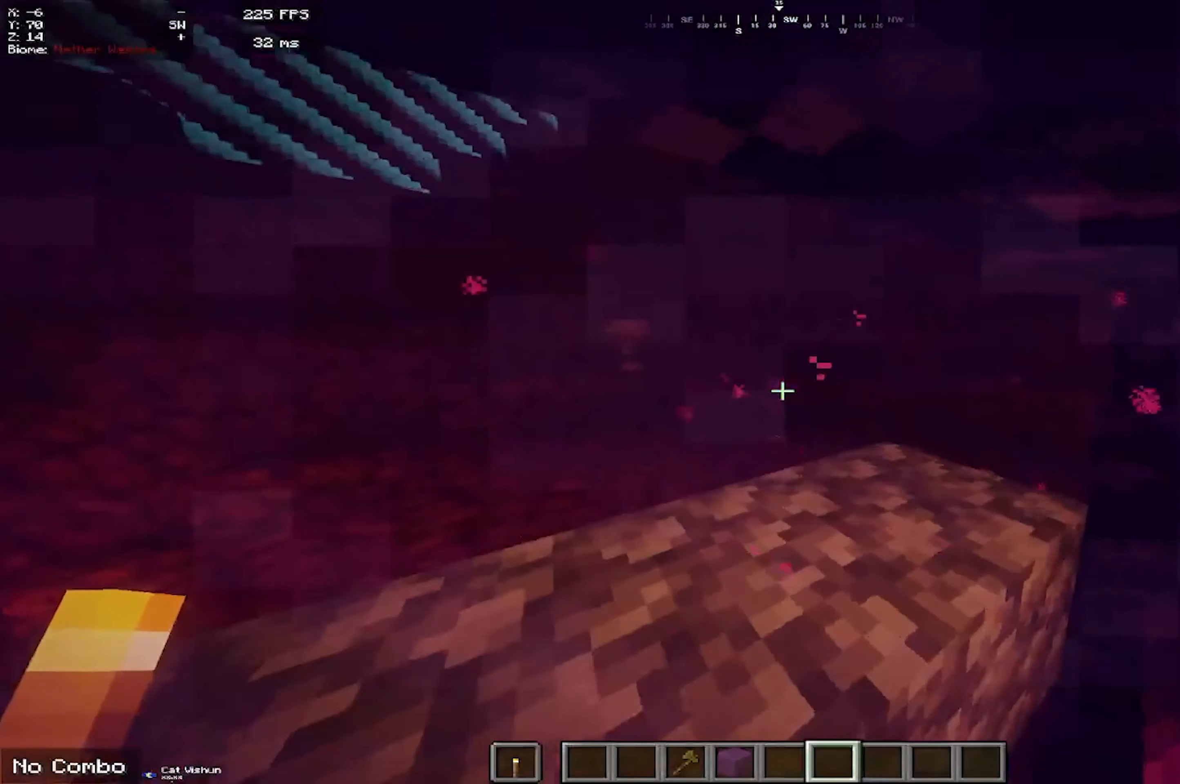
{"keys": ["d", "space", "w"], "mouse": [], "events": [[167, "w", "up"], [267, "a", "up"], [267, "d", "down"], [300, "w", "down"]]}
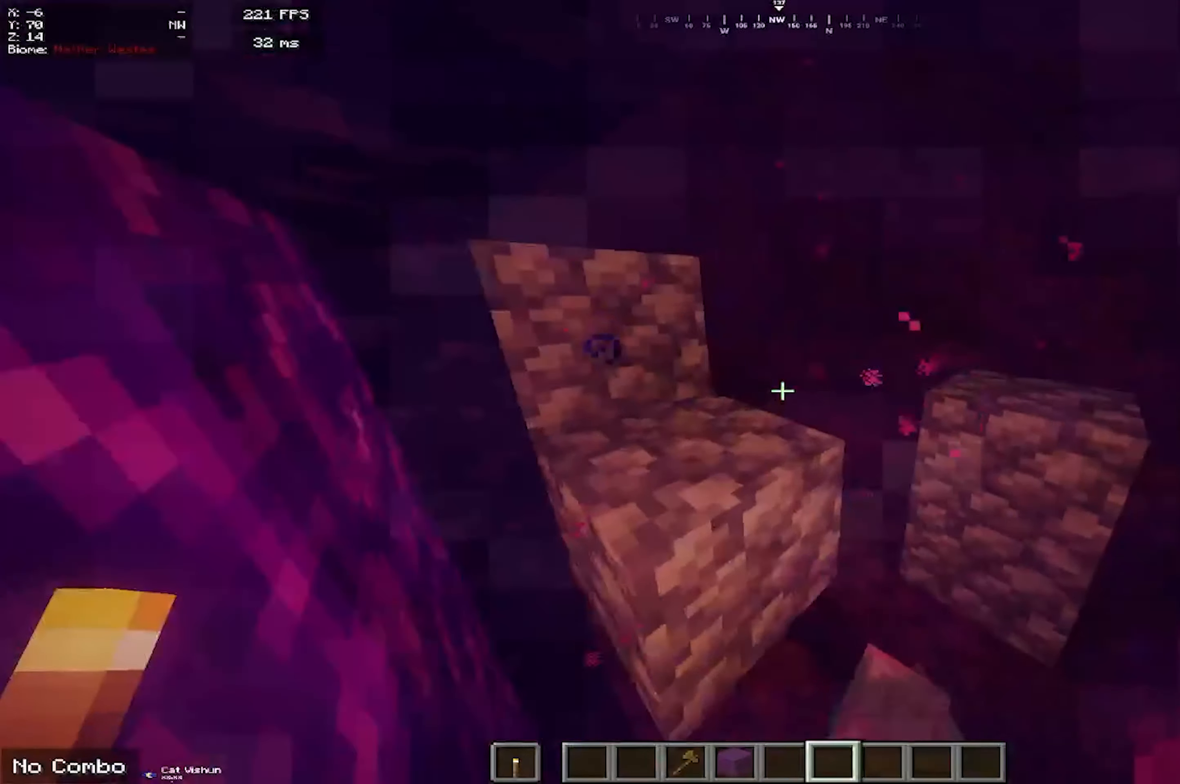
{"keys": ["d", "space", "w"], "mouse": [], "events": []}